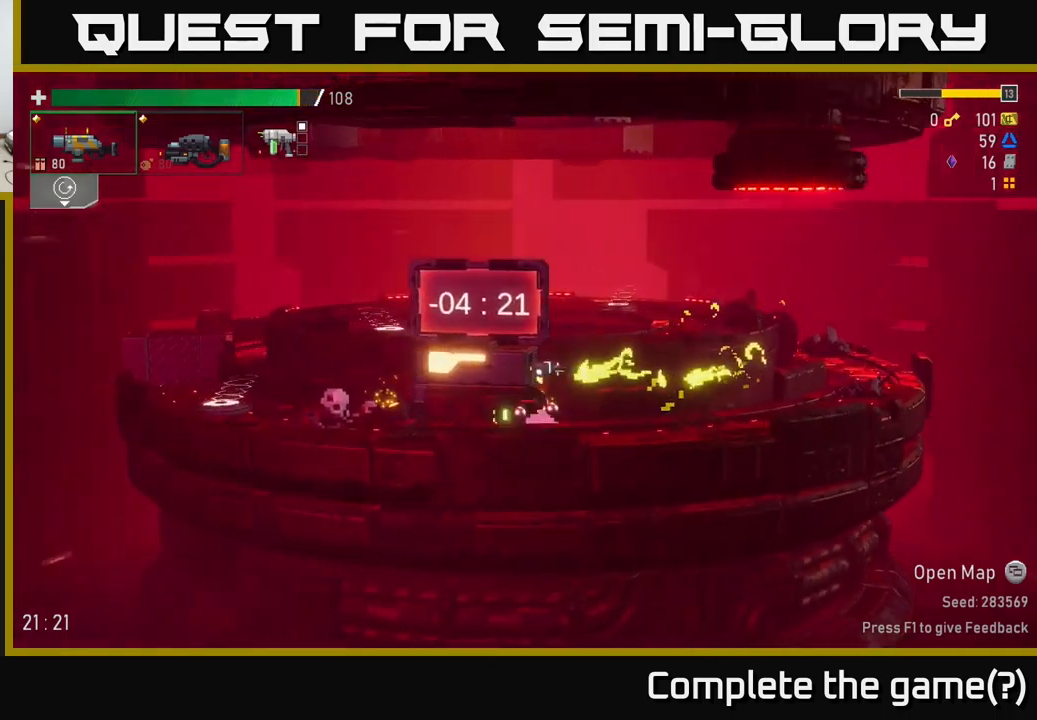
Gameplay with a controller (Xbox layout); each line is a JSON object with the inputs held at the frame after it. "events" lists button and stick changes between this image and that frame as [ms after this image, input, new state], when the widget could be followed in between.
{"buttons": ["A"], "left_stick": "left", "right_stick": "center", "events": [[166, "R2", "down"], [216, "left_stick", "center"], [283, "R2", "up"], [316, "left_stick", "left"], [416, "A", "down"]]}
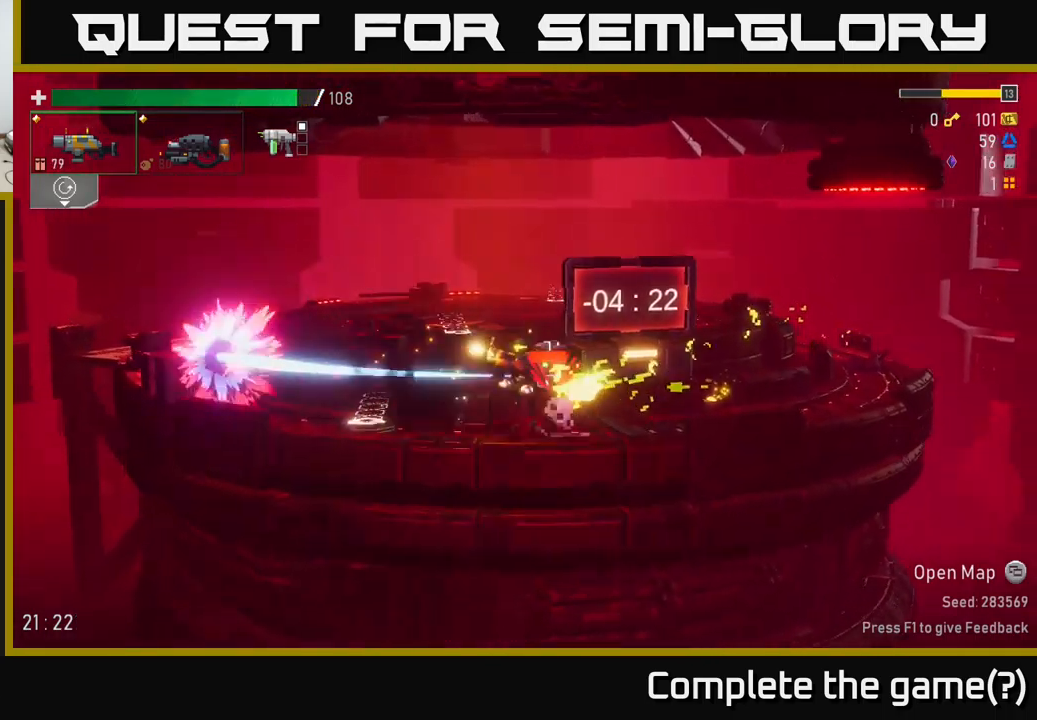
{"buttons": ["R2"], "left_stick": "right", "right_stick": "center", "events": [[50, "X", "down"], [66, "A", "up"], [150, "X", "up"], [300, "left_stick", "right"], [333, "L2", "down"], [433, "L2", "up"], [433, "R2", "down"]]}
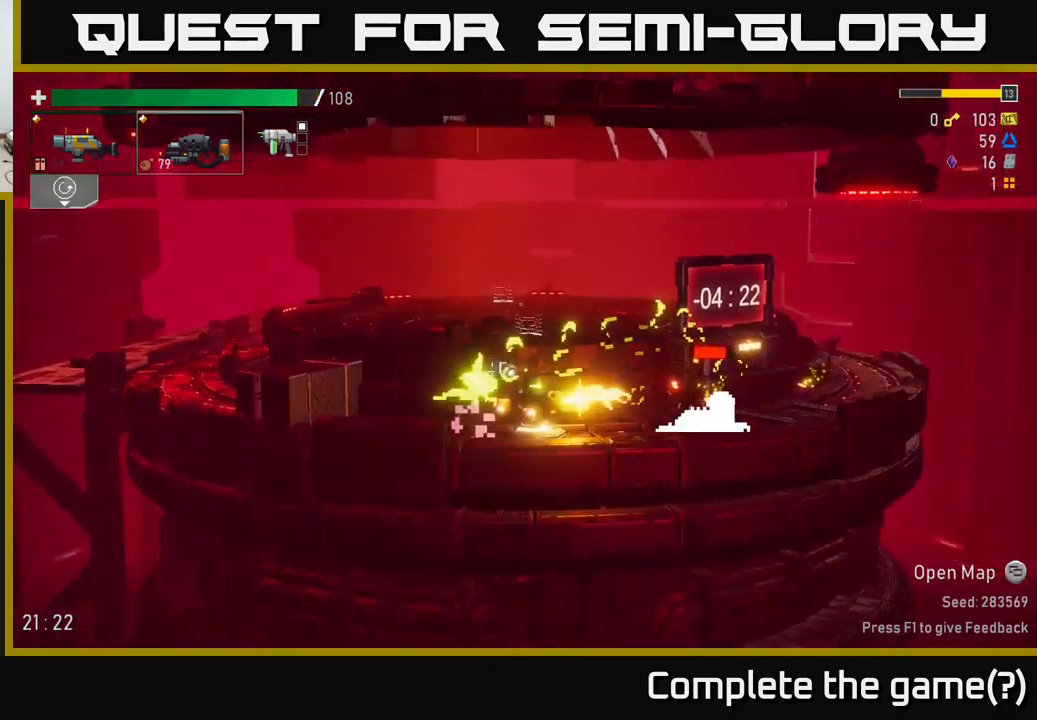
{"buttons": ["R2"], "left_stick": "right", "right_stick": "center", "events": []}
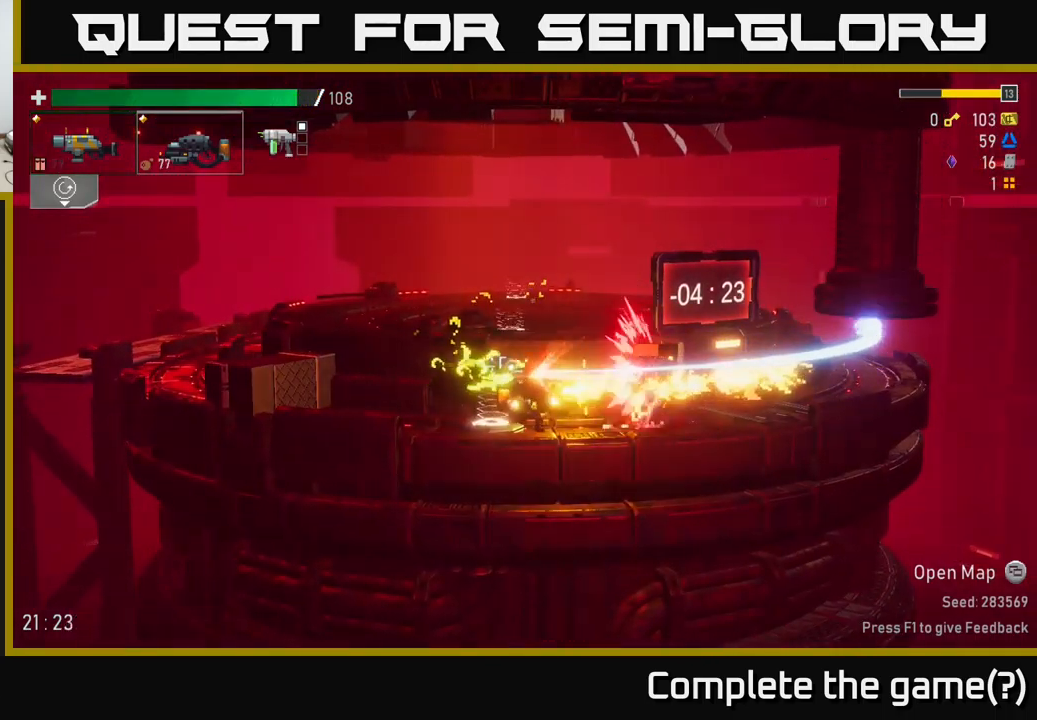
{"buttons": ["R2"], "left_stick": "down-right", "right_stick": "center", "events": [[250, "left_stick", "down"], [400, "left_stick", "down-right"]]}
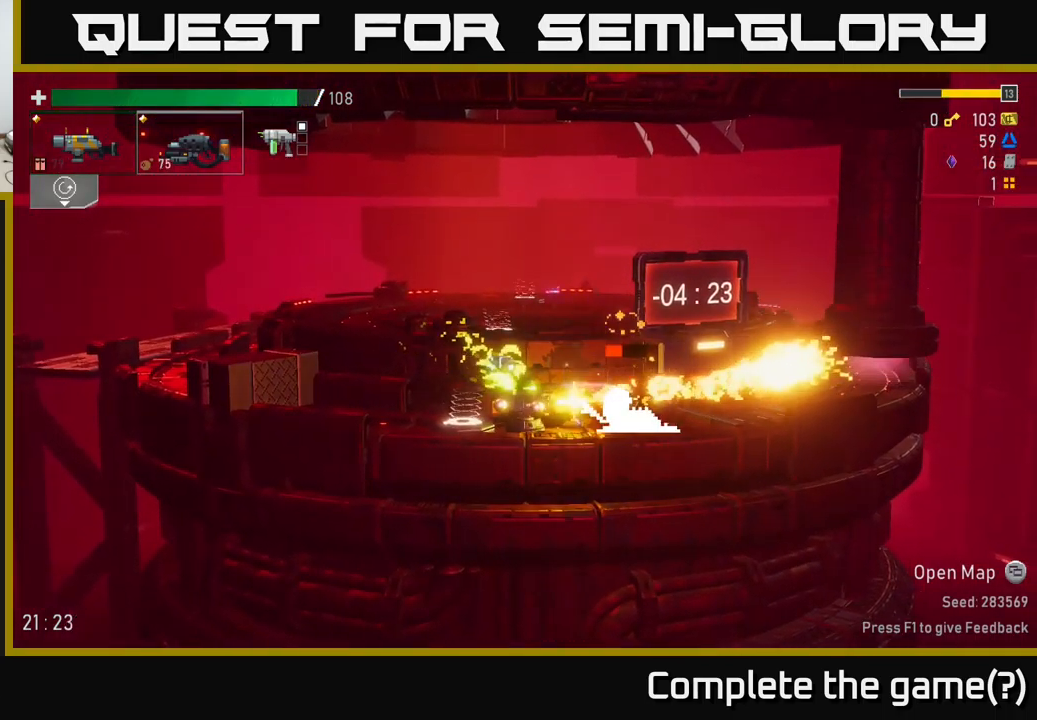
{"buttons": [], "left_stick": "right", "right_stick": "center", "events": [[50, "left_stick", "right"], [166, "left_stick", "down"], [250, "A", "down"], [283, "R2", "up"], [300, "X", "down"], [316, "left_stick", "right"], [366, "A", "up"], [433, "X", "up"]]}
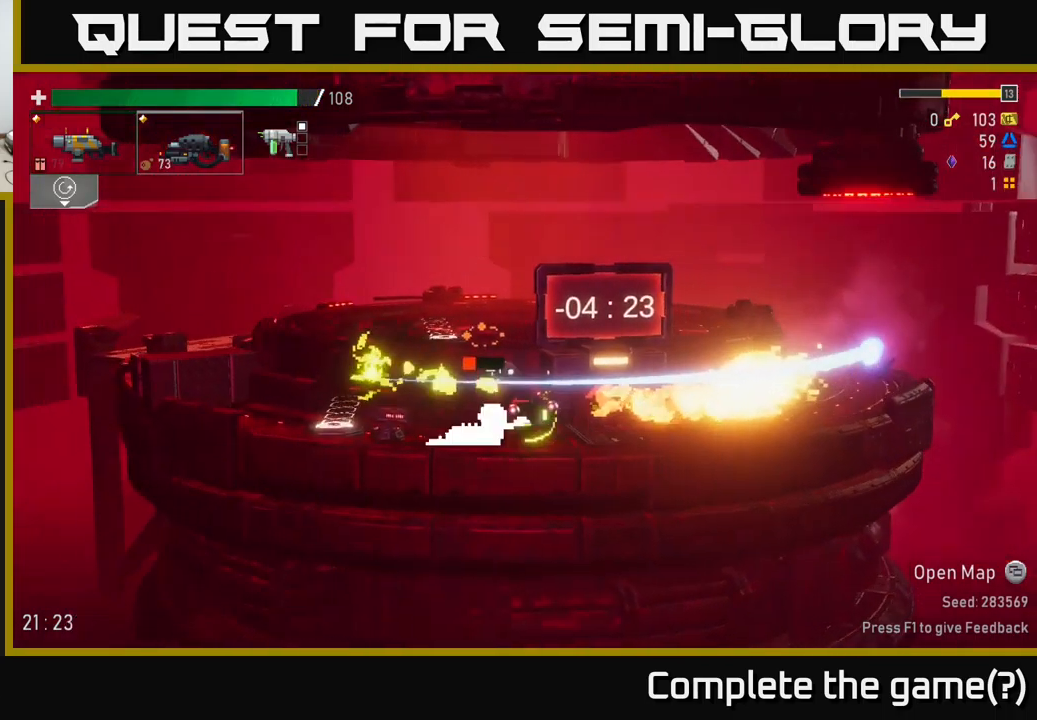
{"buttons": ["R2"], "left_stick": "down", "right_stick": "center", "events": [[50, "left_stick", "left"], [116, "R2", "down"], [200, "left_stick", "down"]]}
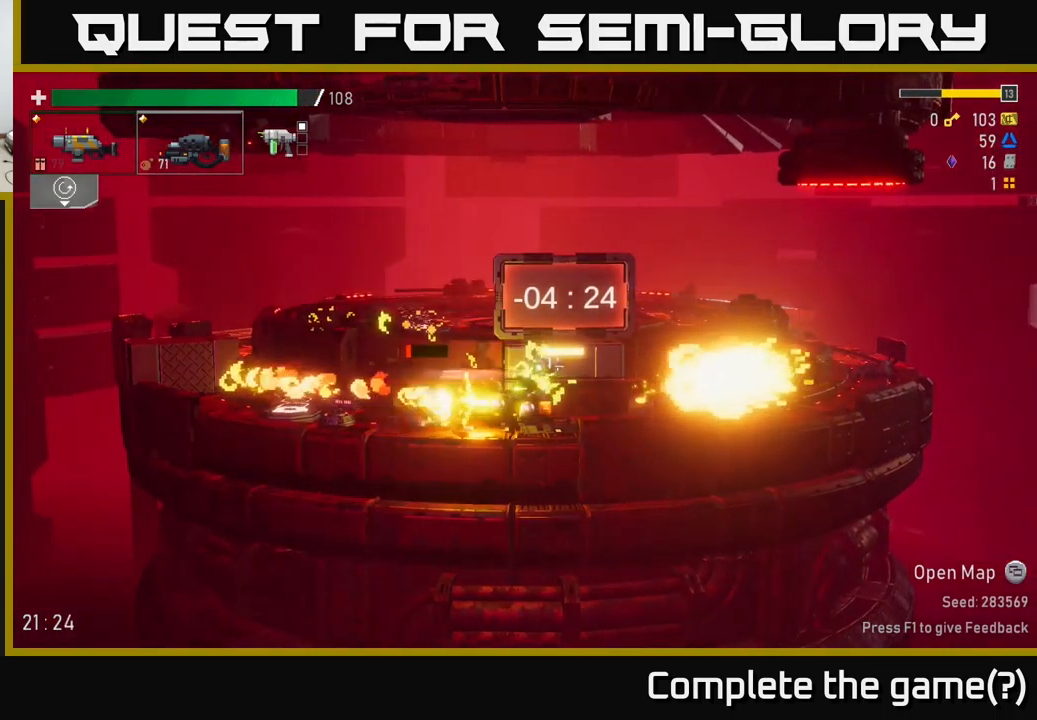
{"buttons": ["X"], "left_stick": "left", "right_stick": "center", "events": [[383, "A", "down"], [383, "R2", "up"], [400, "left_stick", "left"], [466, "X", "down"], [500, "A", "up"]]}
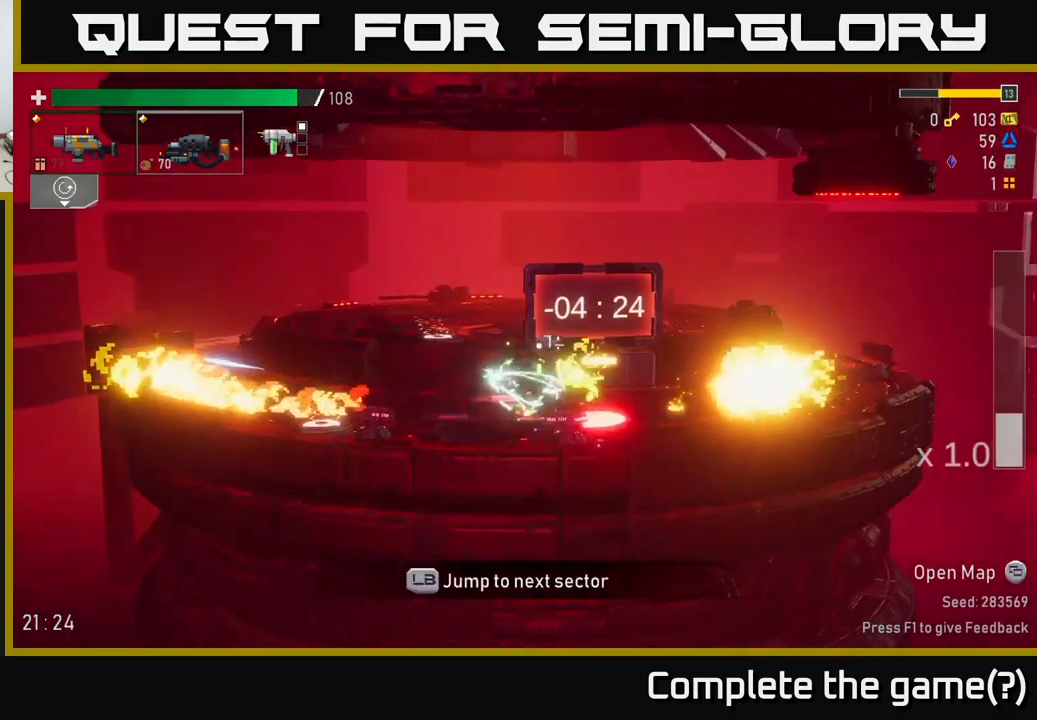
{"buttons": [], "left_stick": "center", "right_stick": "center", "events": [[66, "X", "up"], [300, "left_stick", "right"], [416, "left_stick", "center"]]}
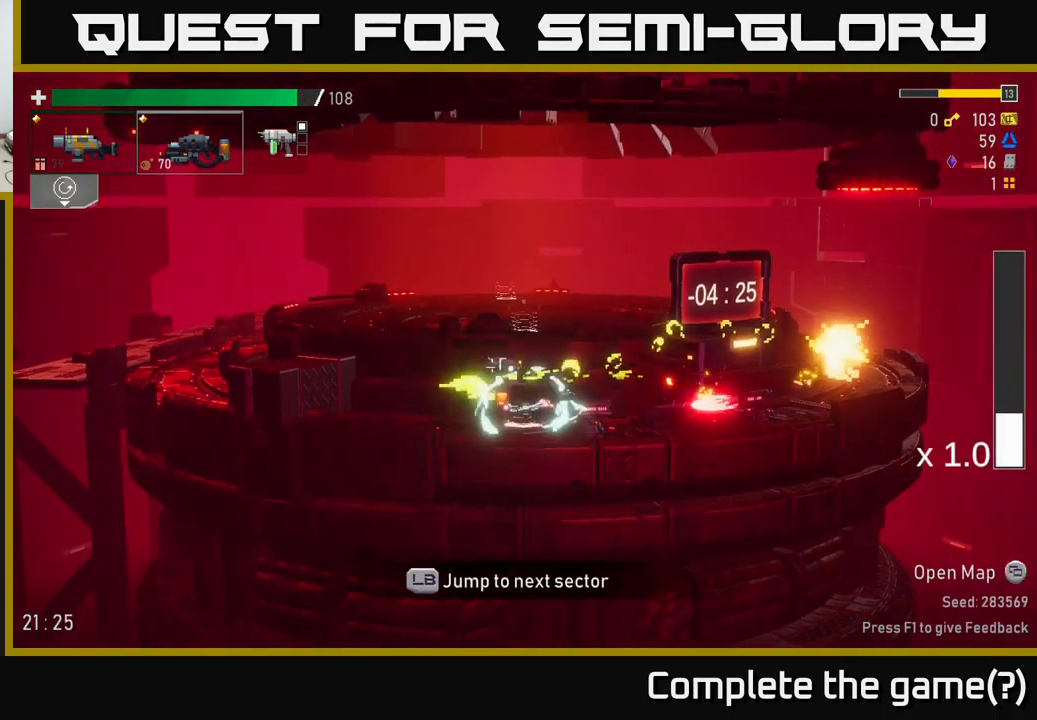
{"buttons": ["A", "X"], "left_stick": "left", "right_stick": "center", "events": [[50, "Y", "down"], [116, "left_stick", "left"], [133, "Y", "up"], [316, "A", "down"], [433, "X", "down"]]}
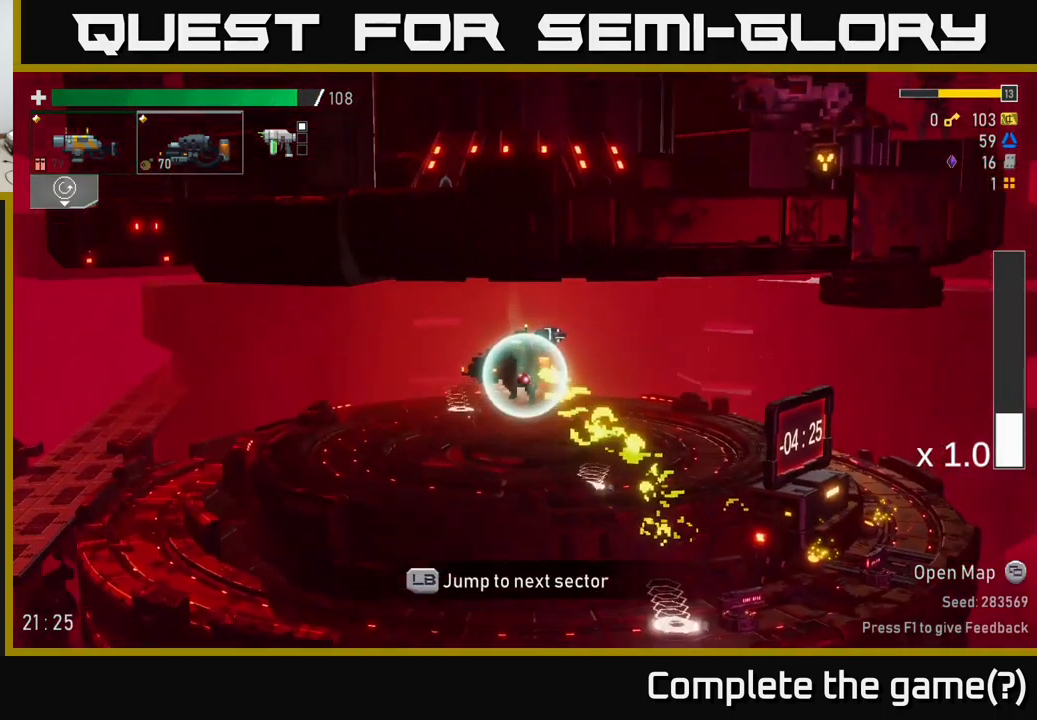
{"buttons": [], "left_stick": "left", "right_stick": "center", "events": [[16, "A", "up"], [100, "X", "up"]]}
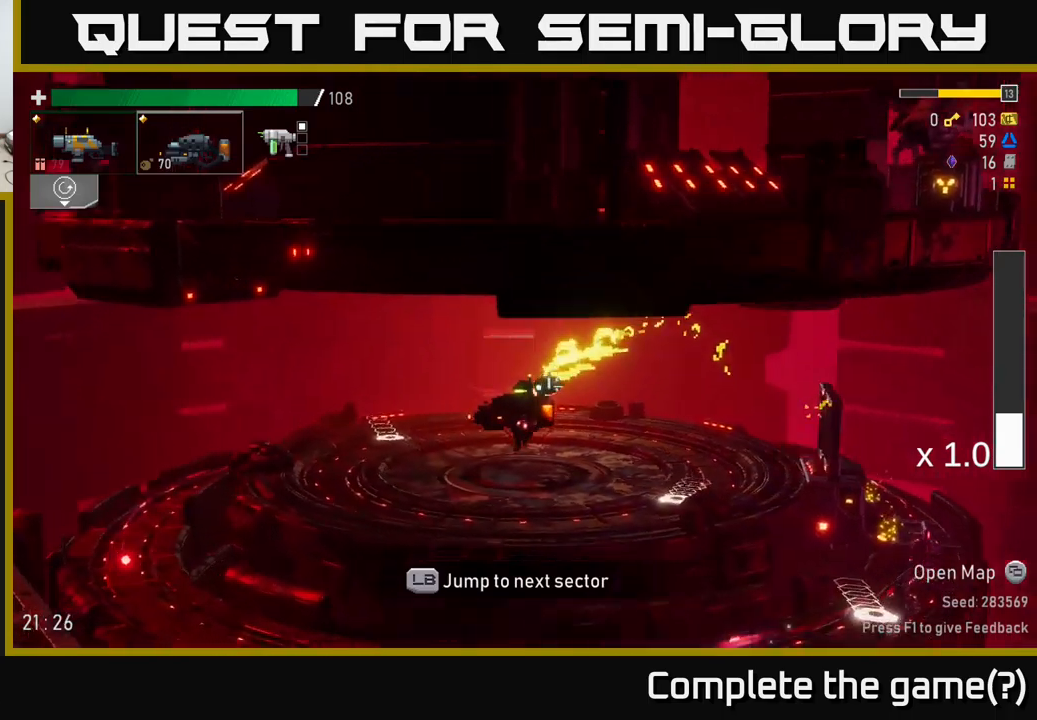
{"buttons": [], "left_stick": "center", "right_stick": "center", "events": [[167, "left_stick", "center"], [217, "L1", "down"], [333, "L1", "up"]]}
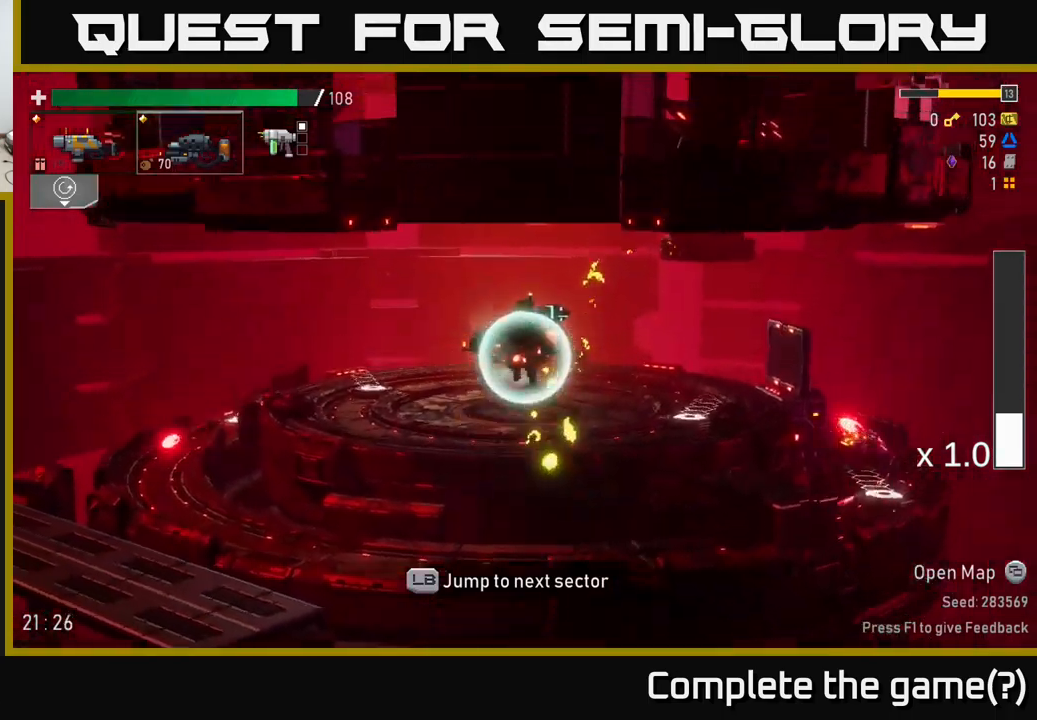
{"buttons": [], "left_stick": "center", "right_stick": "center", "events": []}
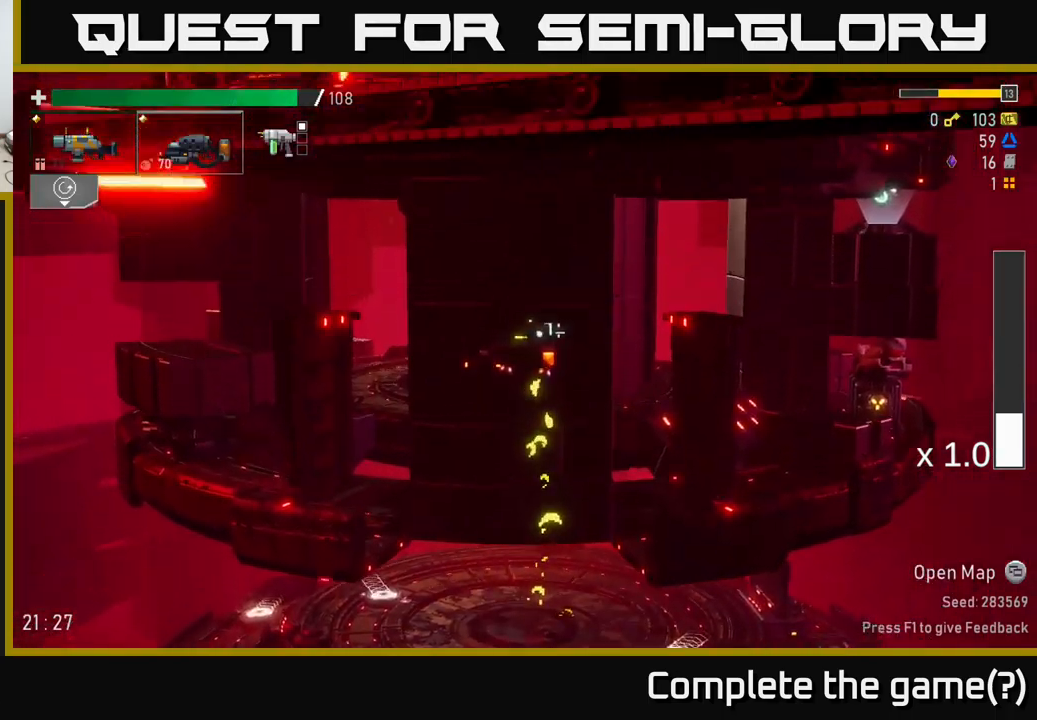
{"buttons": [], "left_stick": "right", "right_stick": "center", "events": [[100, "left_stick", "left"], [217, "left_stick", "right"]]}
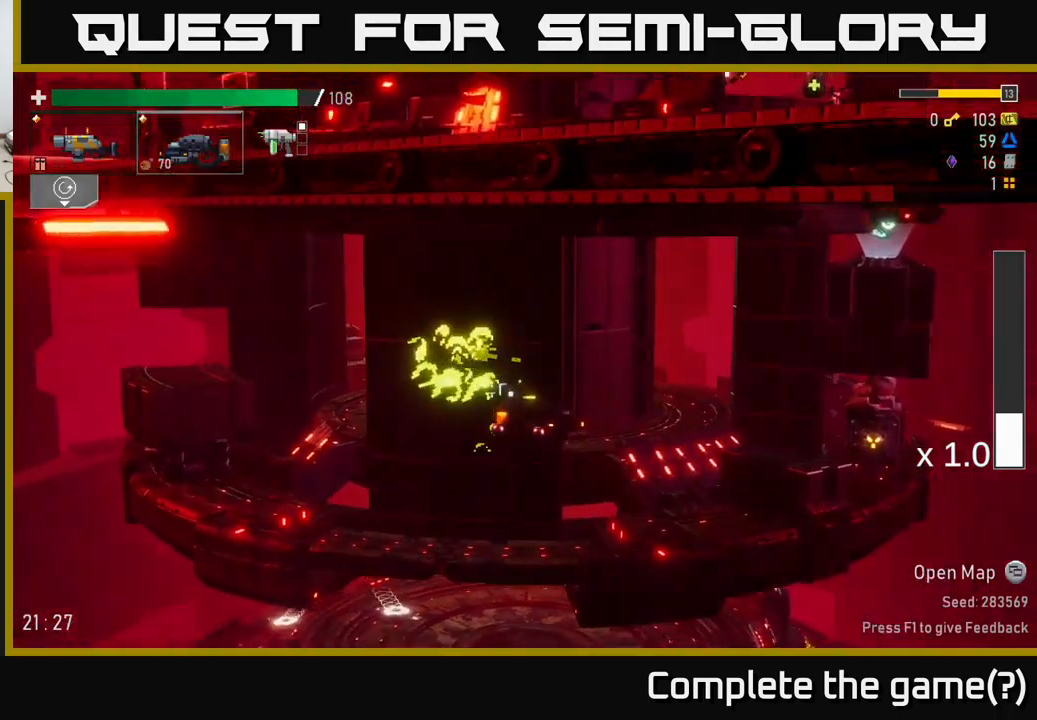
{"buttons": ["R2"], "left_stick": "right", "right_stick": "center", "events": [[233, "A", "down"], [400, "A", "up"], [417, "R2", "down"]]}
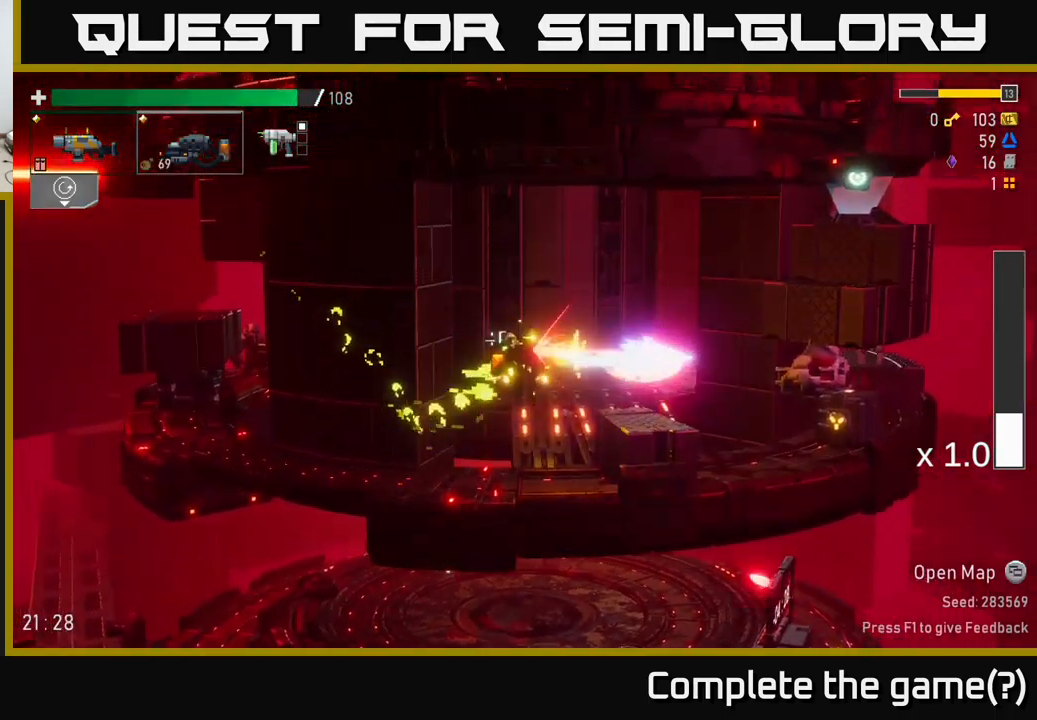
{"buttons": ["R2"], "left_stick": "center", "right_stick": "center", "events": [[17, "R2", "up"], [333, "L2", "down"], [350, "left_stick", "center"], [400, "L2", "up"], [400, "R2", "down"]]}
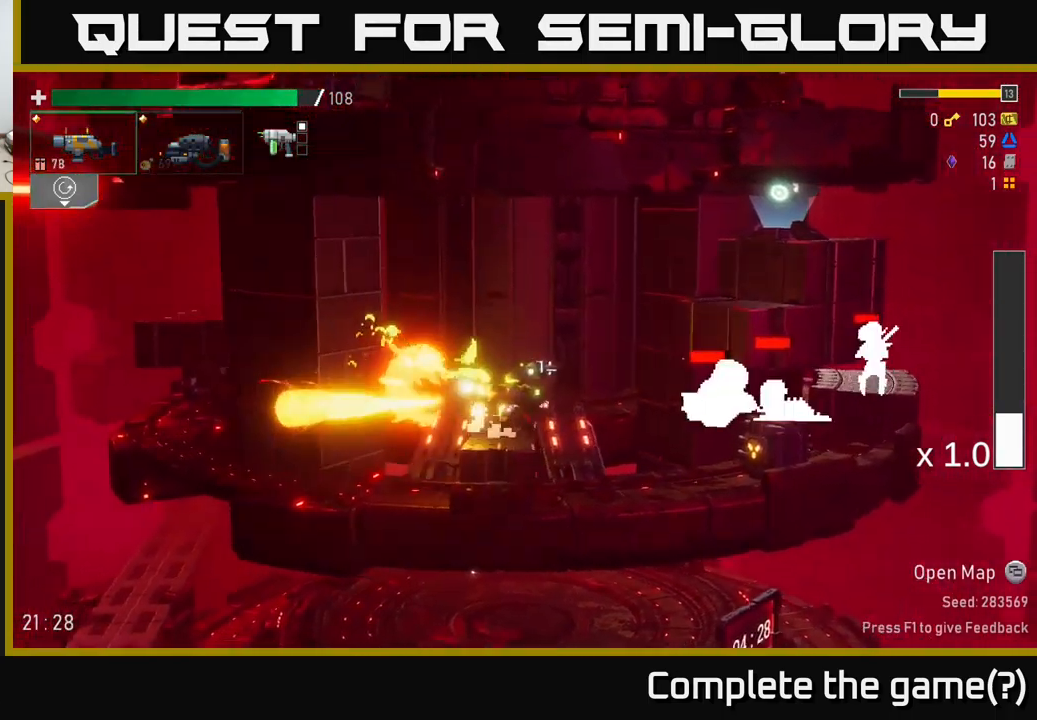
{"buttons": [], "left_stick": "right", "right_stick": "center", "events": [[17, "R2", "up"], [250, "R2", "down"], [283, "left_stick", "down-right"], [383, "left_stick", "right"], [400, "R2", "up"]]}
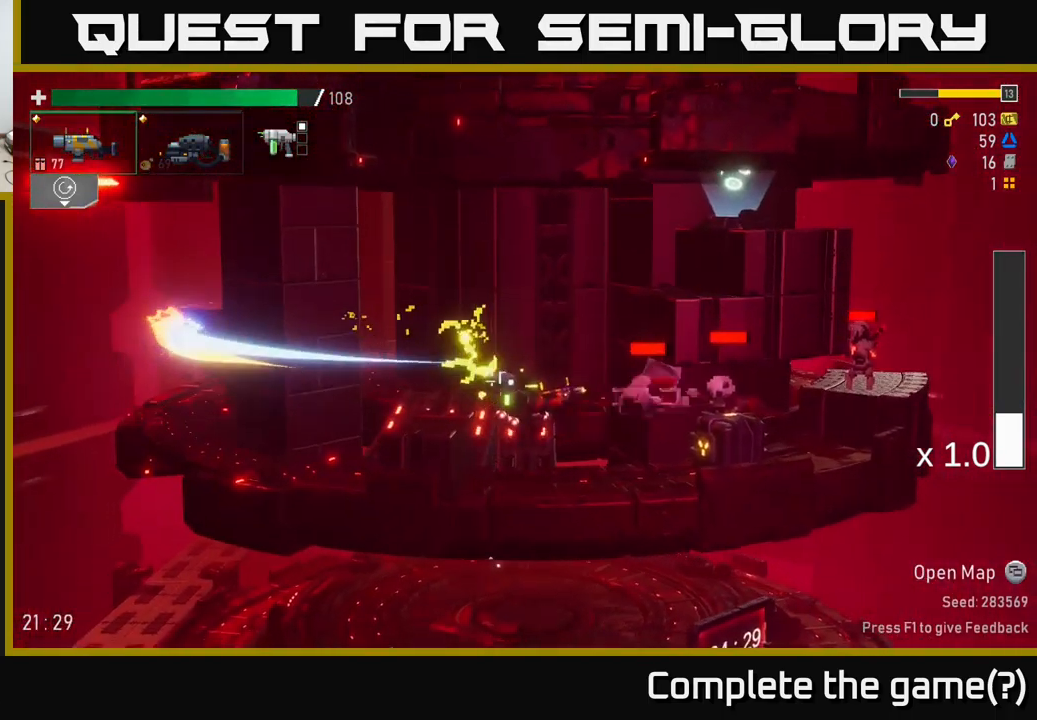
{"buttons": ["A"], "left_stick": "left", "right_stick": "center", "events": [[100, "R2", "down"], [233, "R2", "up"], [267, "left_stick", "center"], [400, "left_stick", "left"], [467, "A", "down"]]}
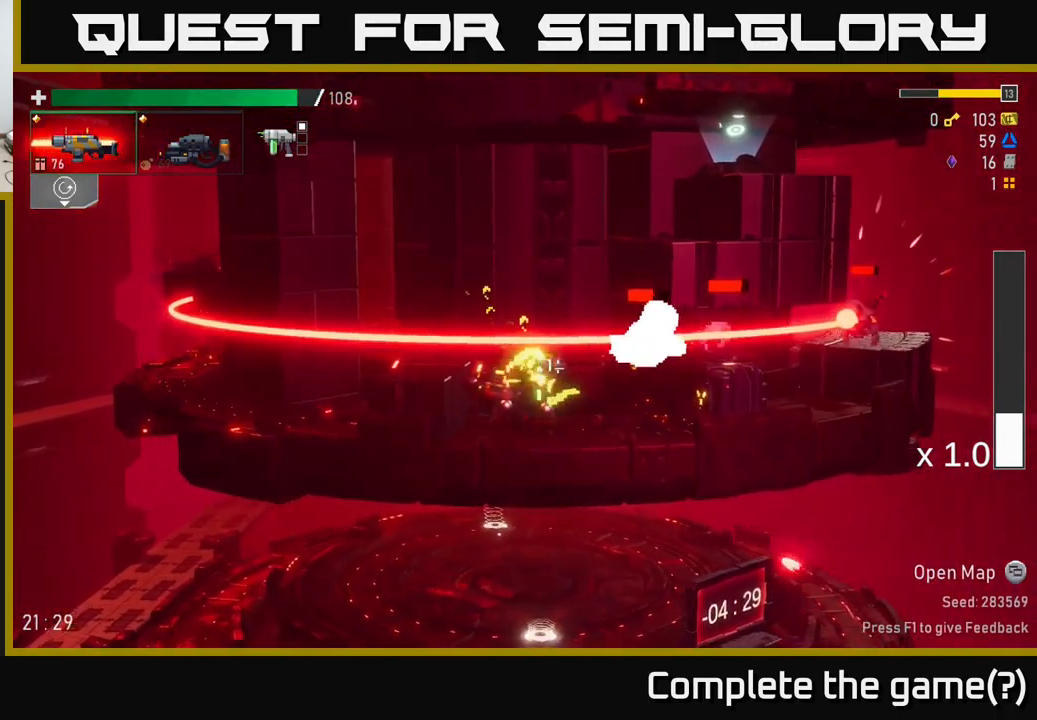
{"buttons": ["X"], "left_stick": "up-left", "right_stick": "center", "events": [[100, "A", "up"], [150, "left_stick", "up-left"], [200, "R2", "down"], [233, "A", "down"], [383, "R2", "up"], [400, "X", "down"], [500, "A", "up"]]}
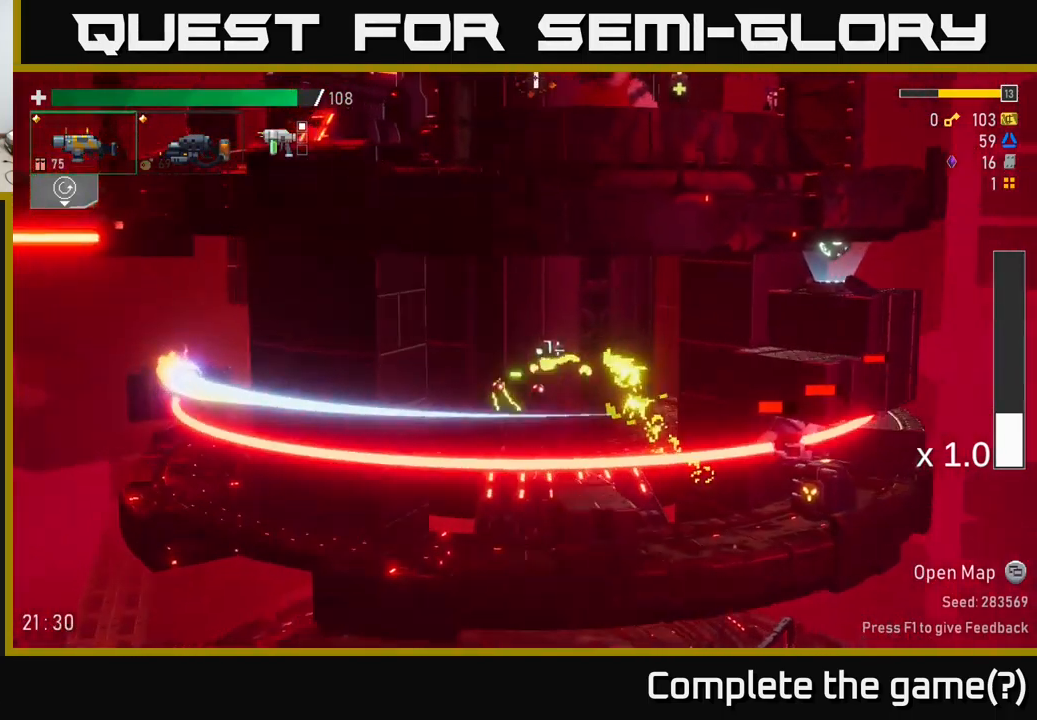
{"buttons": [], "left_stick": "center", "right_stick": "center", "events": [[17, "X", "up"], [83, "left_stick", "center"], [133, "left_stick", "right"], [317, "R2", "down"], [417, "left_stick", "center"], [450, "R2", "up"]]}
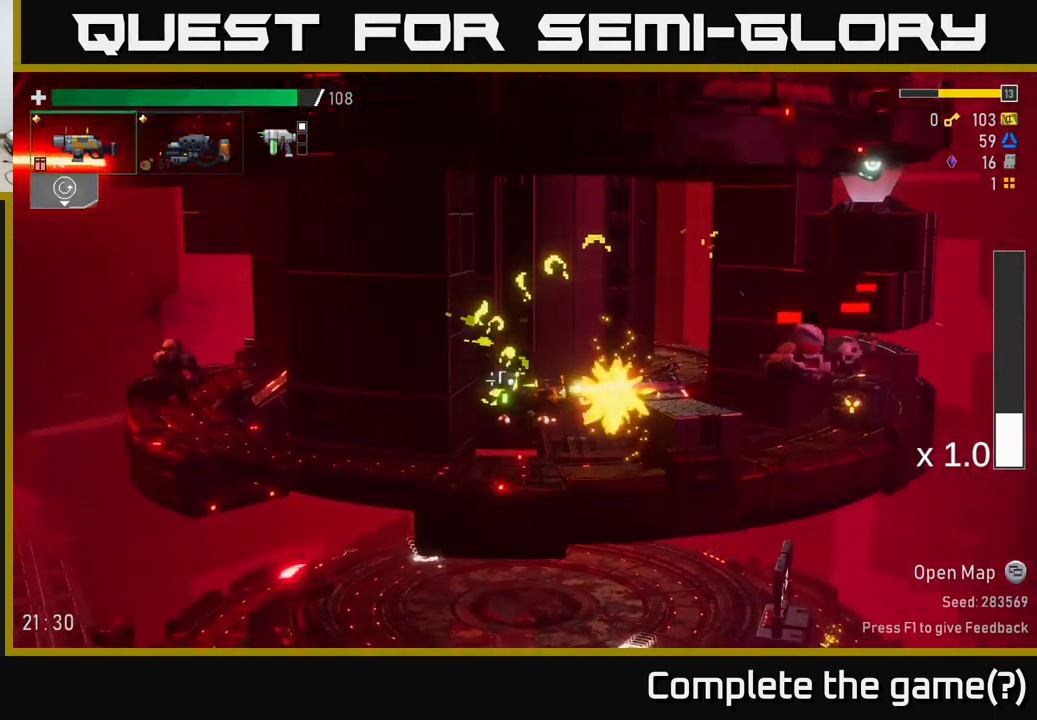
{"buttons": [], "left_stick": "down", "right_stick": "center", "events": [[417, "left_stick", "down"]]}
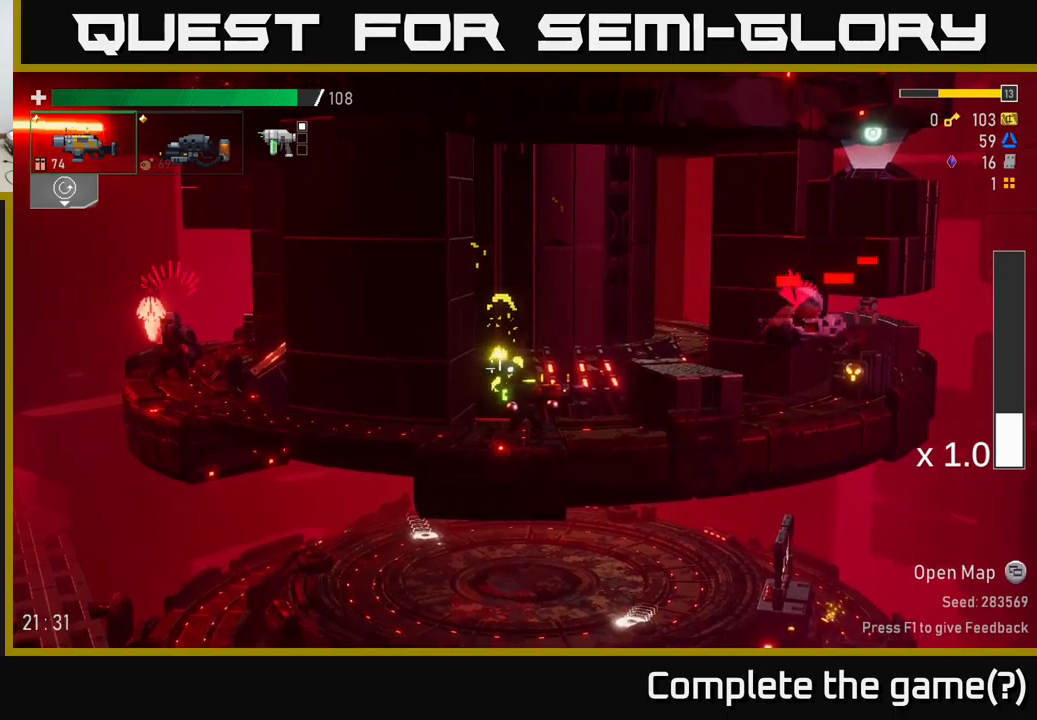
{"buttons": [], "left_stick": "right", "right_stick": "center", "events": [[50, "left_stick", "center"], [67, "A", "down"], [184, "left_stick", "right"], [217, "A", "up"], [250, "R2", "down"], [350, "R2", "up"]]}
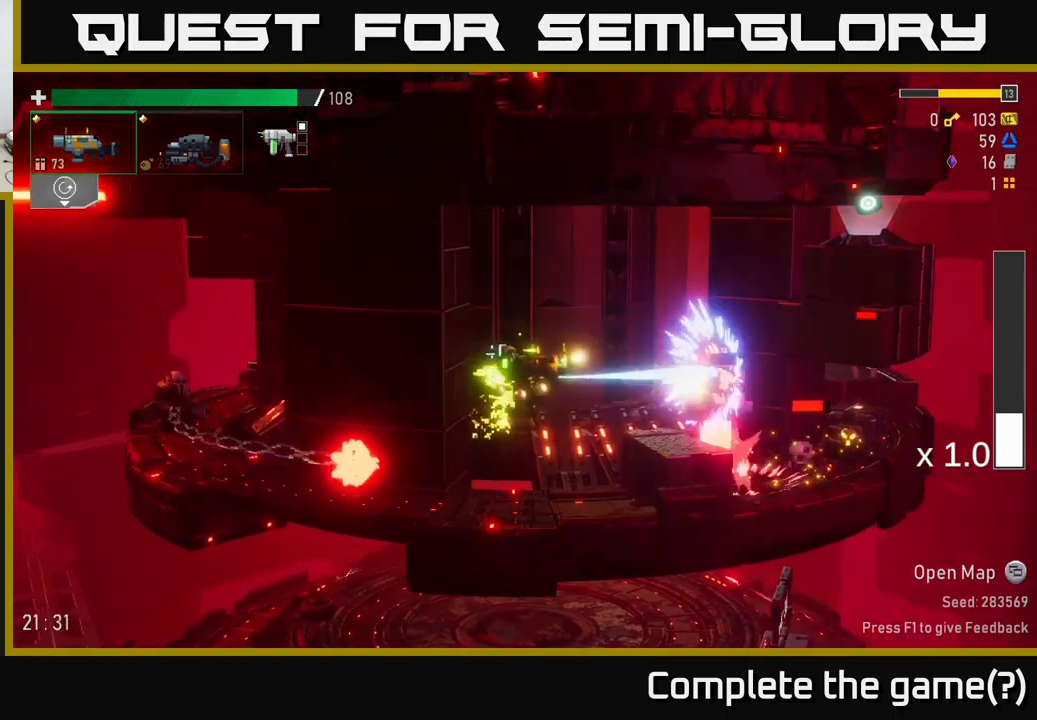
{"buttons": [], "left_stick": "left", "right_stick": "center", "events": [[100, "R2", "down"], [167, "A", "down"], [184, "left_stick", "center"], [250, "R2", "up"], [250, "X", "down"], [250, "left_stick", "left"], [434, "X", "up"], [450, "A", "up"]]}
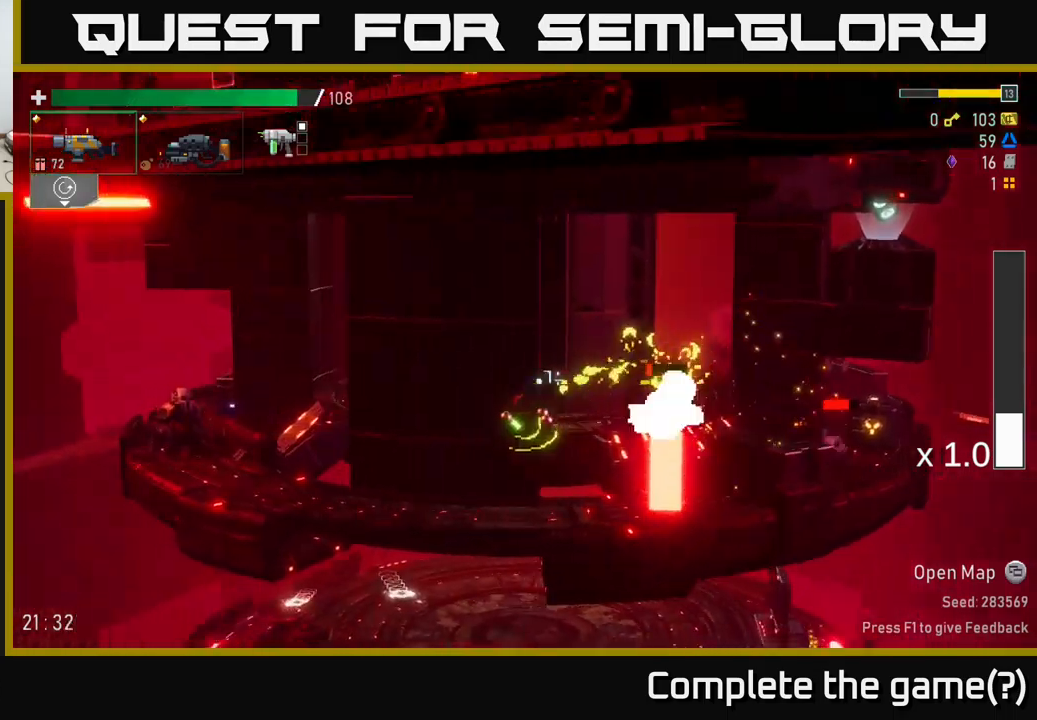
{"buttons": ["A"], "left_stick": "left", "right_stick": "center", "events": [[100, "left_stick", "right"], [200, "R2", "down"], [234, "A", "down"], [334, "R2", "up"], [334, "left_stick", "left"], [350, "A", "up"], [417, "X", "down"], [450, "A", "down"], [500, "X", "up"]]}
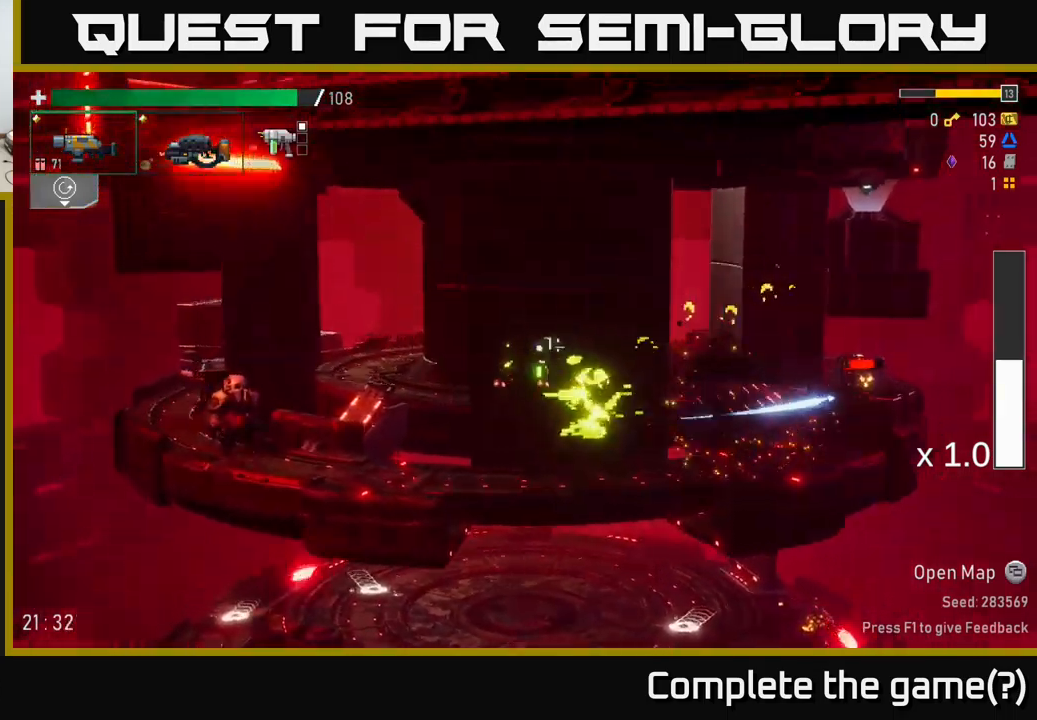
{"buttons": [], "left_stick": "center", "right_stick": "center", "events": [[67, "A", "up"], [350, "R2", "down"], [467, "R2", "up"], [467, "left_stick", "center"]]}
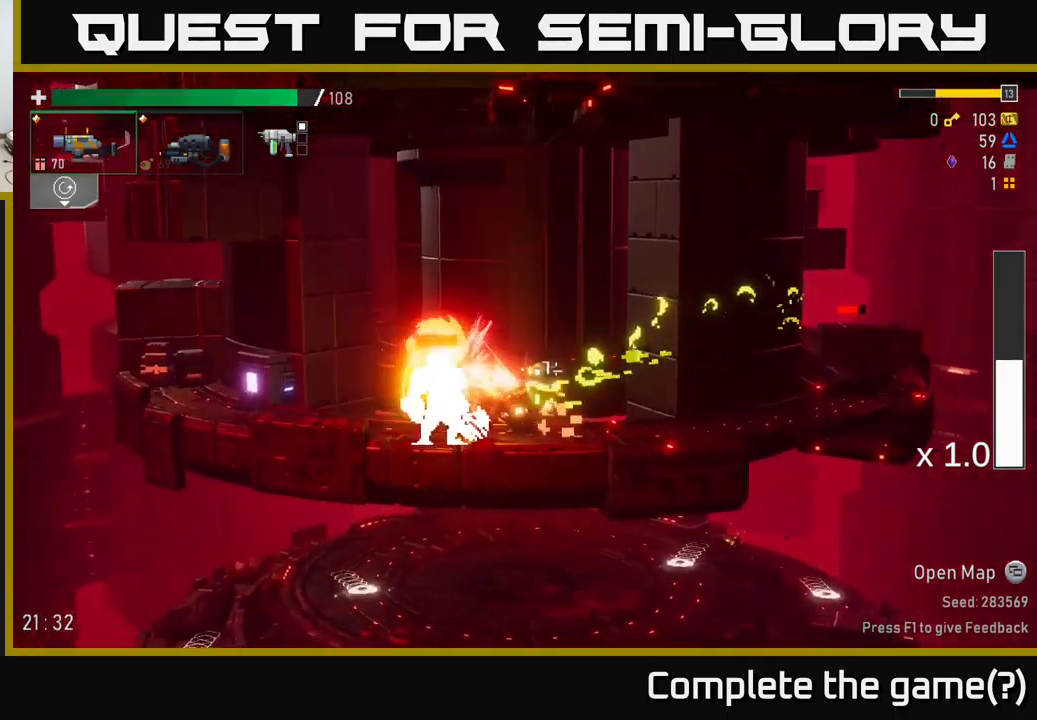
{"buttons": ["A"], "left_stick": "left", "right_stick": "center", "events": [[217, "R2", "down"], [317, "left_stick", "left"], [367, "R2", "up"], [434, "A", "down"]]}
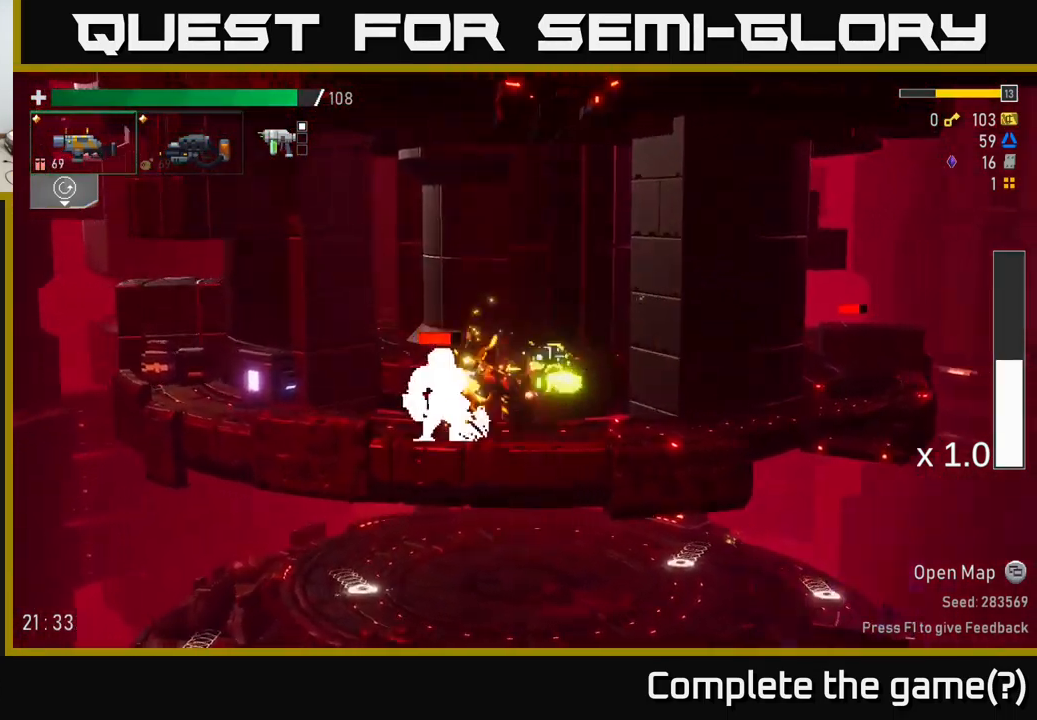
{"buttons": [], "left_stick": "center", "right_stick": "center", "events": [[34, "X", "down"], [50, "A", "up"], [117, "X", "up"], [217, "left_stick", "right"], [350, "B", "down"], [417, "left_stick", "center"], [434, "B", "up"]]}
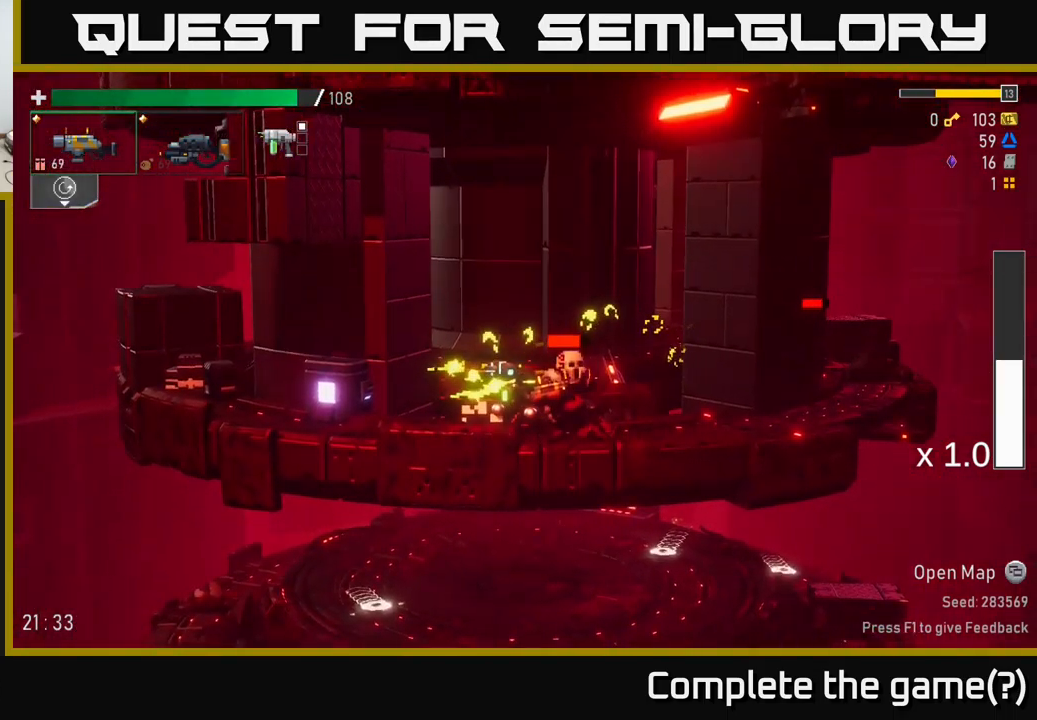
{"buttons": ["R2"], "left_stick": "down", "right_stick": "center", "events": [[50, "left_stick", "right"], [117, "A", "down"], [134, "left_stick", "down"], [150, "X", "down"], [234, "A", "up"], [250, "X", "up"], [417, "R2", "down"]]}
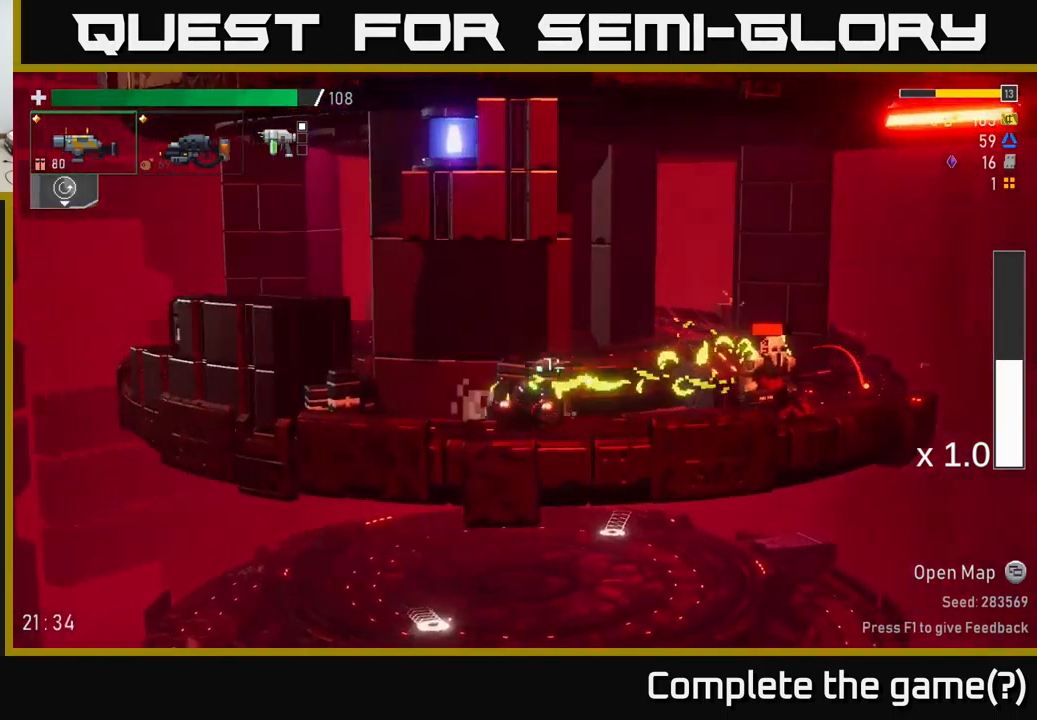
{"buttons": [], "left_stick": "down-right", "right_stick": "center", "events": [[50, "left_stick", "down-right"], [67, "R2", "up"], [317, "R2", "down"], [500, "R2", "up"]]}
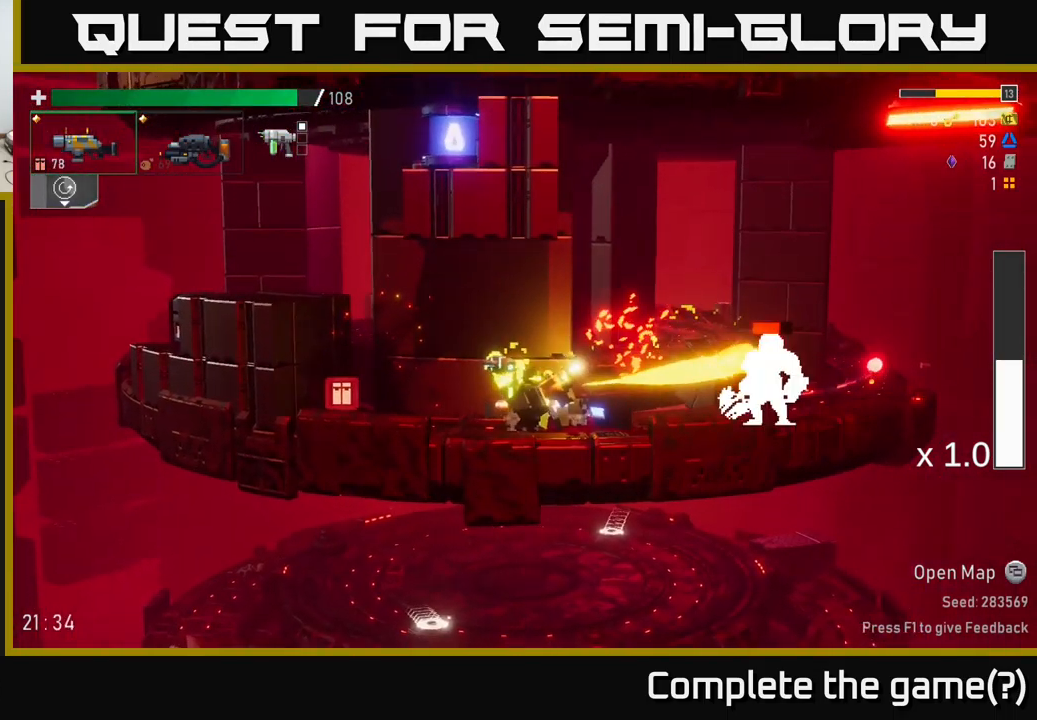
{"buttons": ["A"], "left_stick": "right", "right_stick": "center", "events": [[150, "R2", "down"], [284, "R2", "up"], [417, "A", "down"], [417, "left_stick", "right"]]}
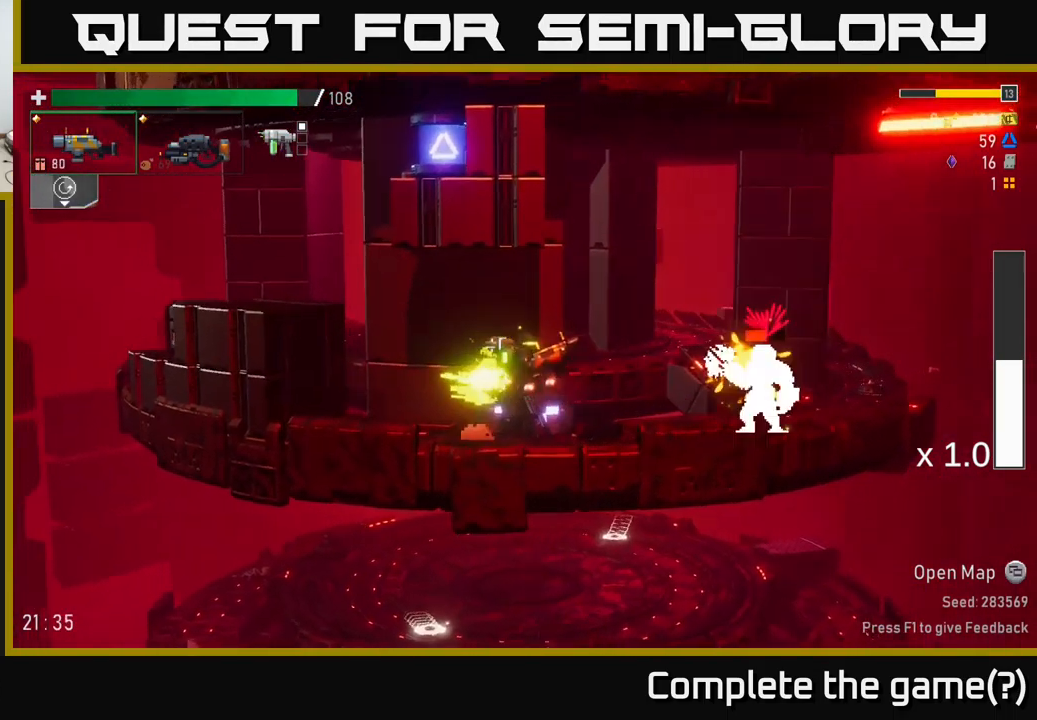
{"buttons": [], "left_stick": "down", "right_stick": "center", "events": [[34, "X", "down"], [184, "A", "up"], [217, "X", "up"], [500, "left_stick", "down"]]}